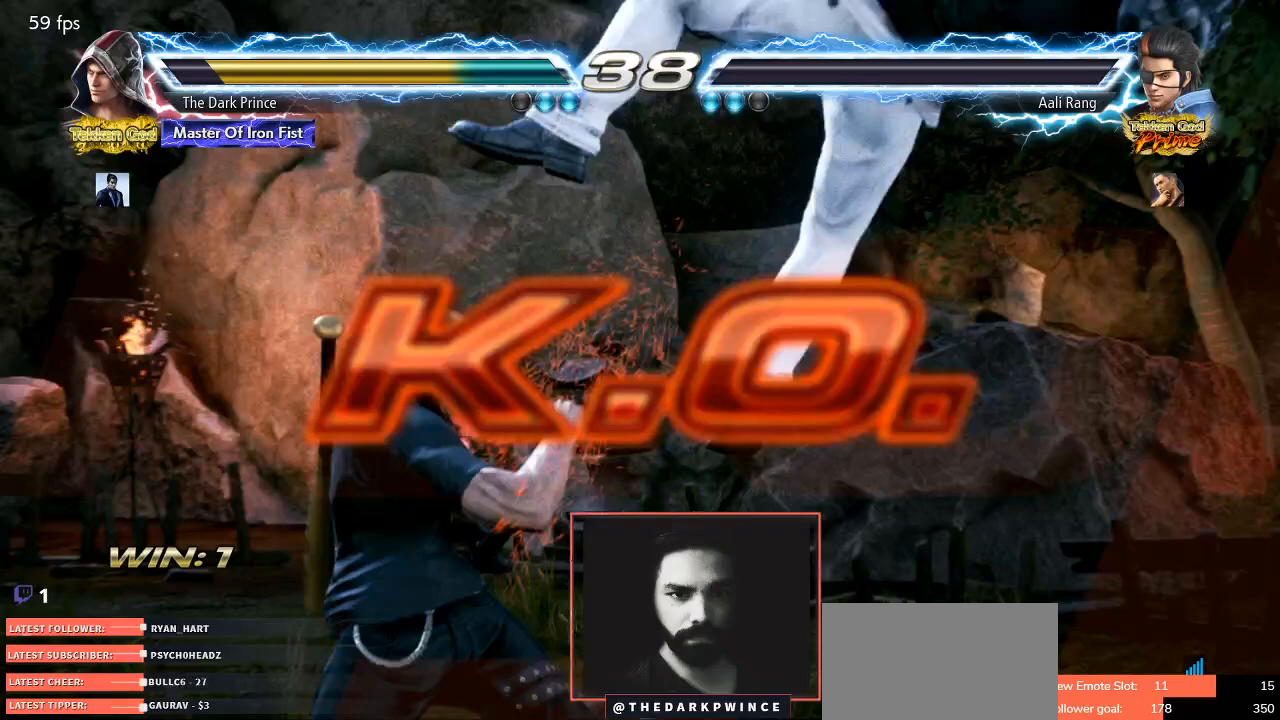
Gameplay with a controller (arcade stick); each line is a JSON object with the inputs held at the frame after it. "events" lists button and stick changes between this image and that frame as [ms after this image, input, new state], when the widget could be followed in between. Not read: L3 R3.
{"buttons": [], "left_stick": "down-left", "events": []}
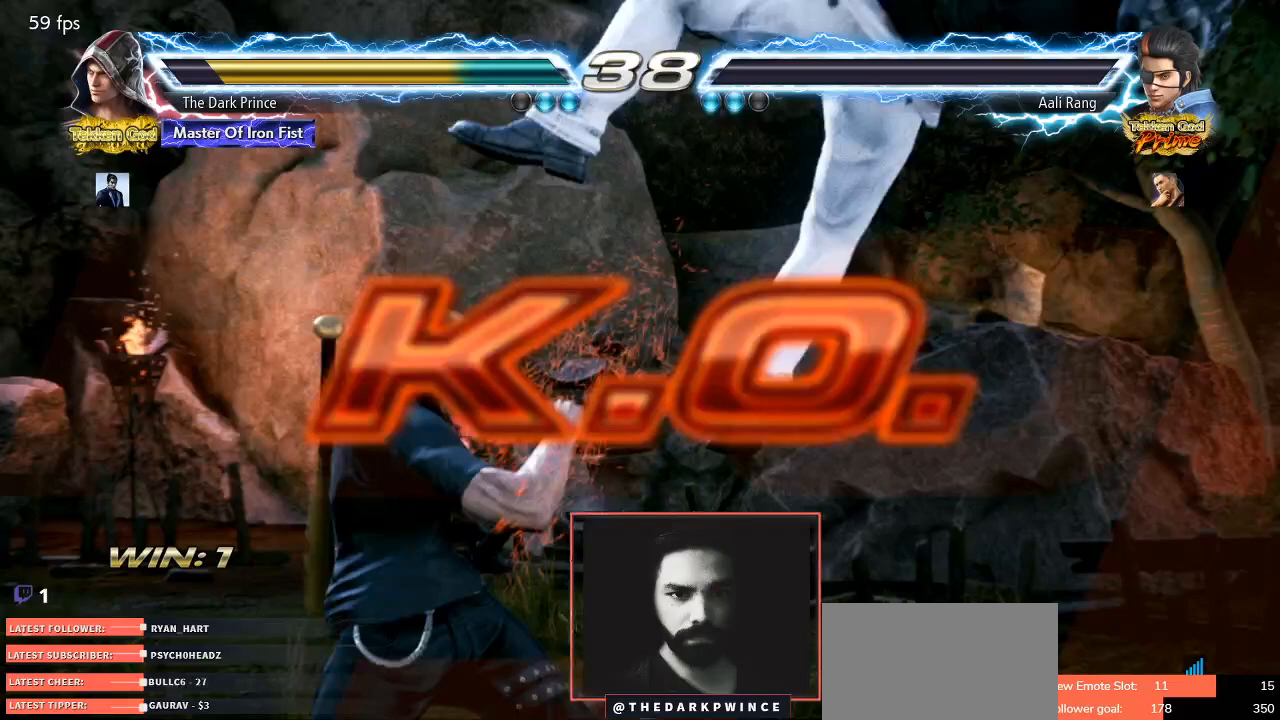
{"buttons": [], "left_stick": "up-left", "events": [[500, "left_stick", "up-left"]]}
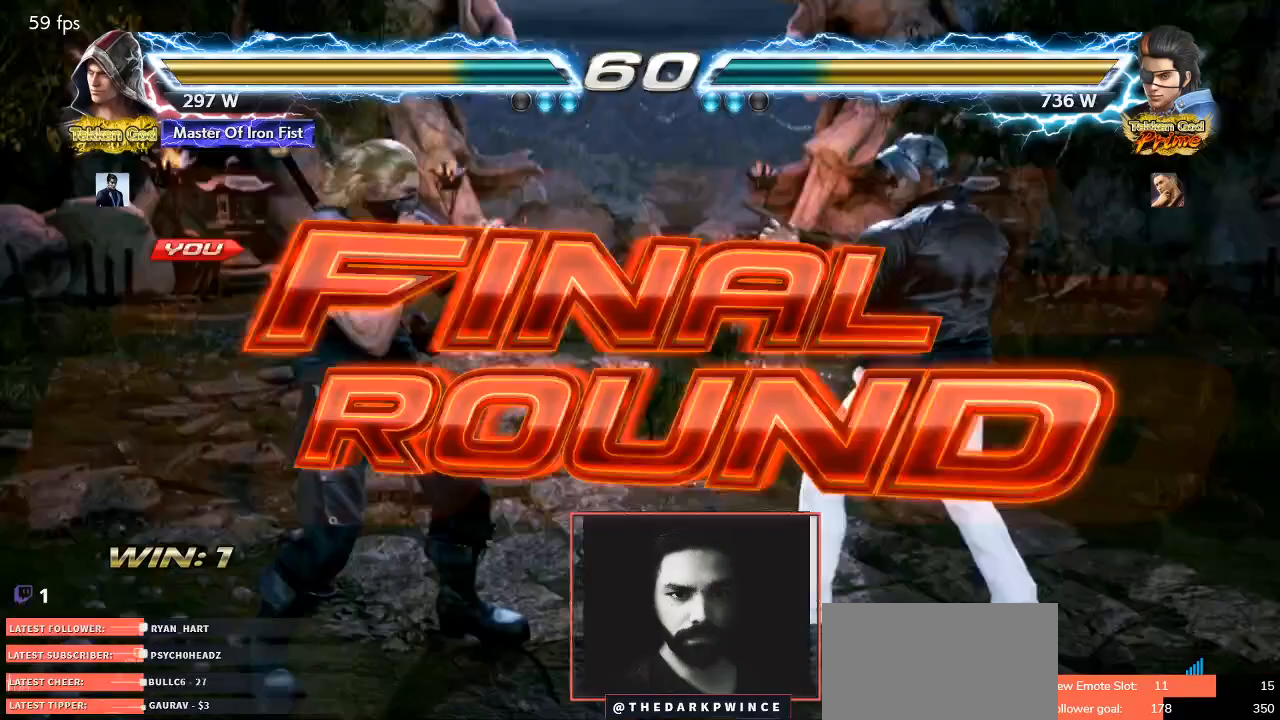
{"buttons": [], "left_stick": "up-left", "events": []}
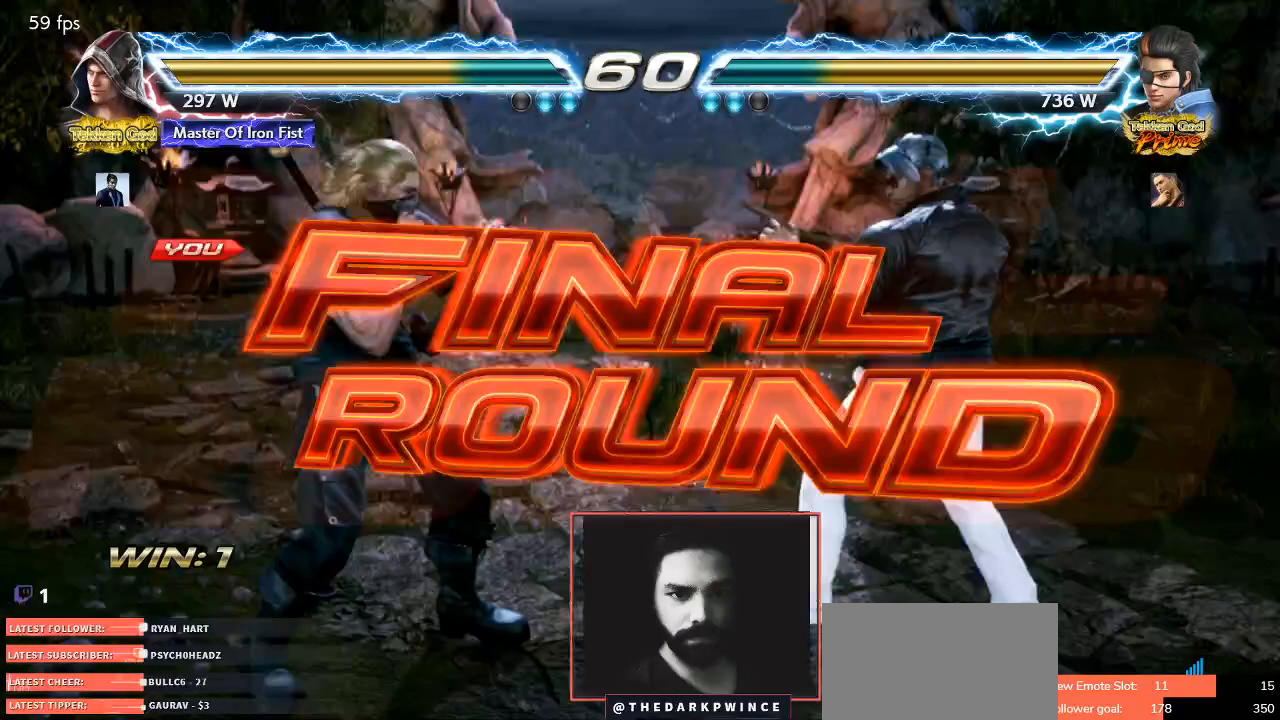
{"buttons": [], "left_stick": "up-left", "events": []}
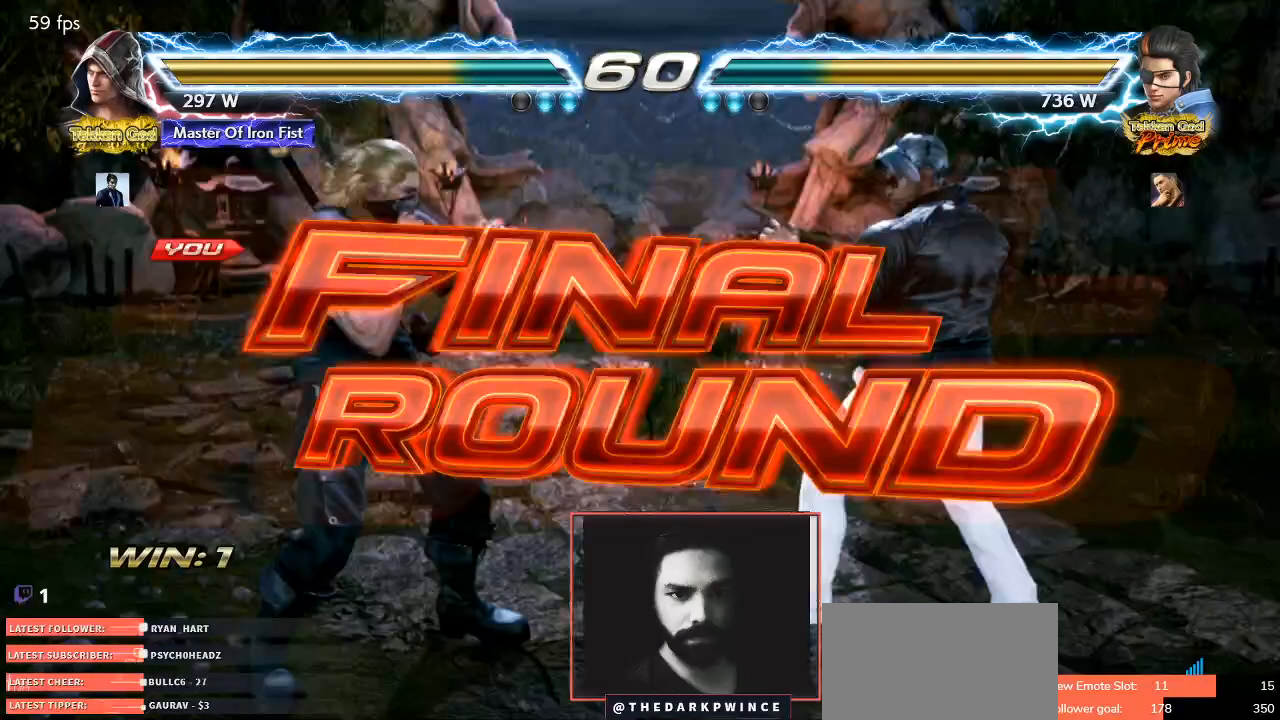
{"buttons": [], "left_stick": "up-left", "events": []}
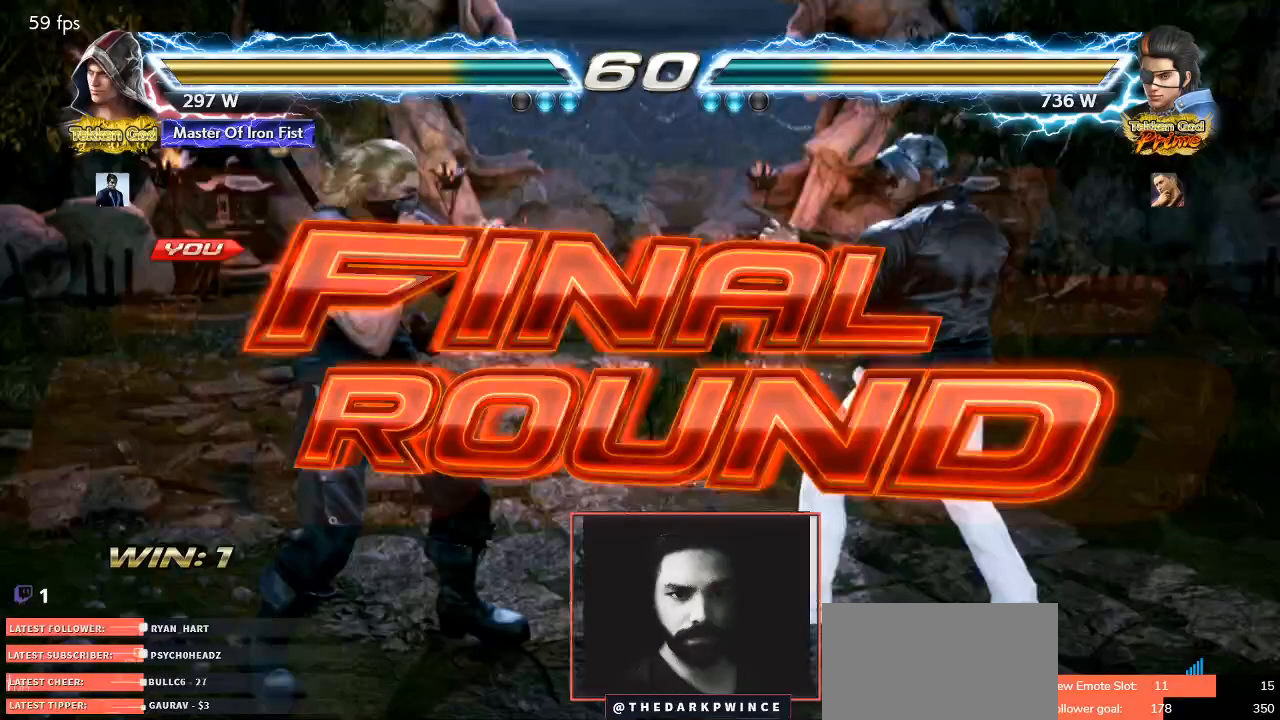
{"buttons": ["TRIANGLE"], "left_stick": "center", "events": [[500, "TRIANGLE", "down"], [500, "left_stick", "center"]]}
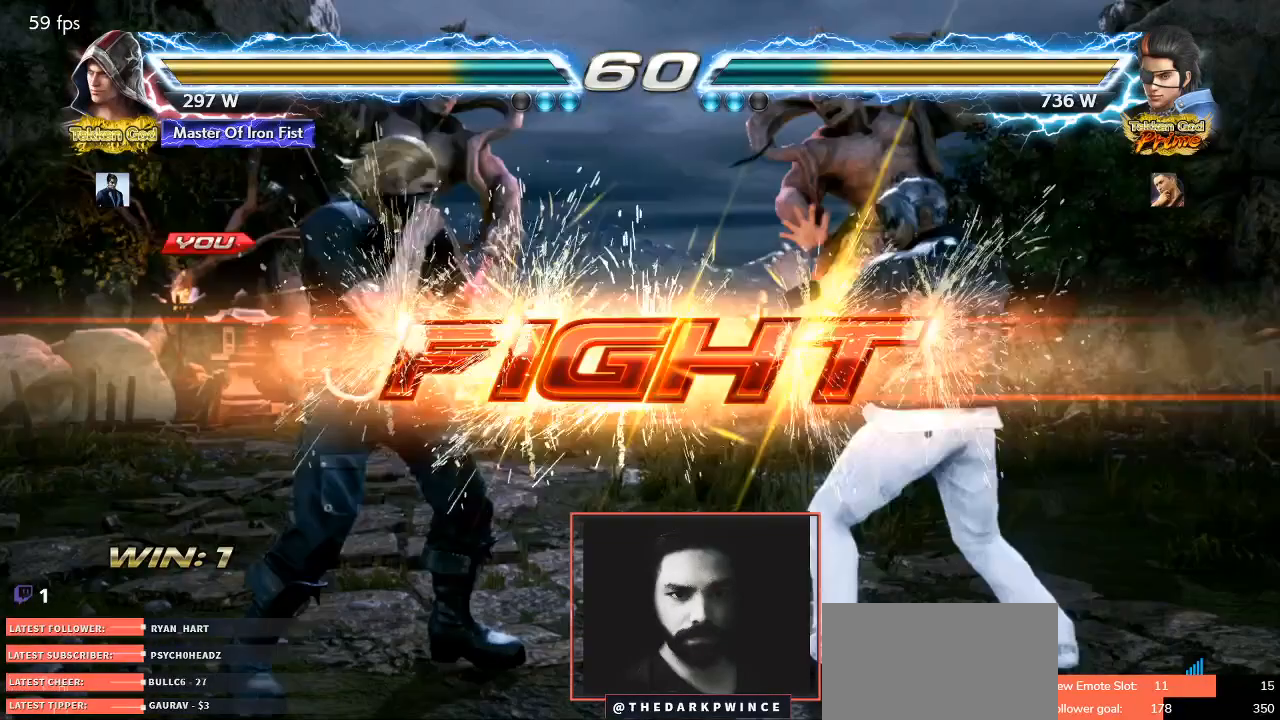
{"buttons": ["TRIANGLE"], "left_stick": "center", "events": []}
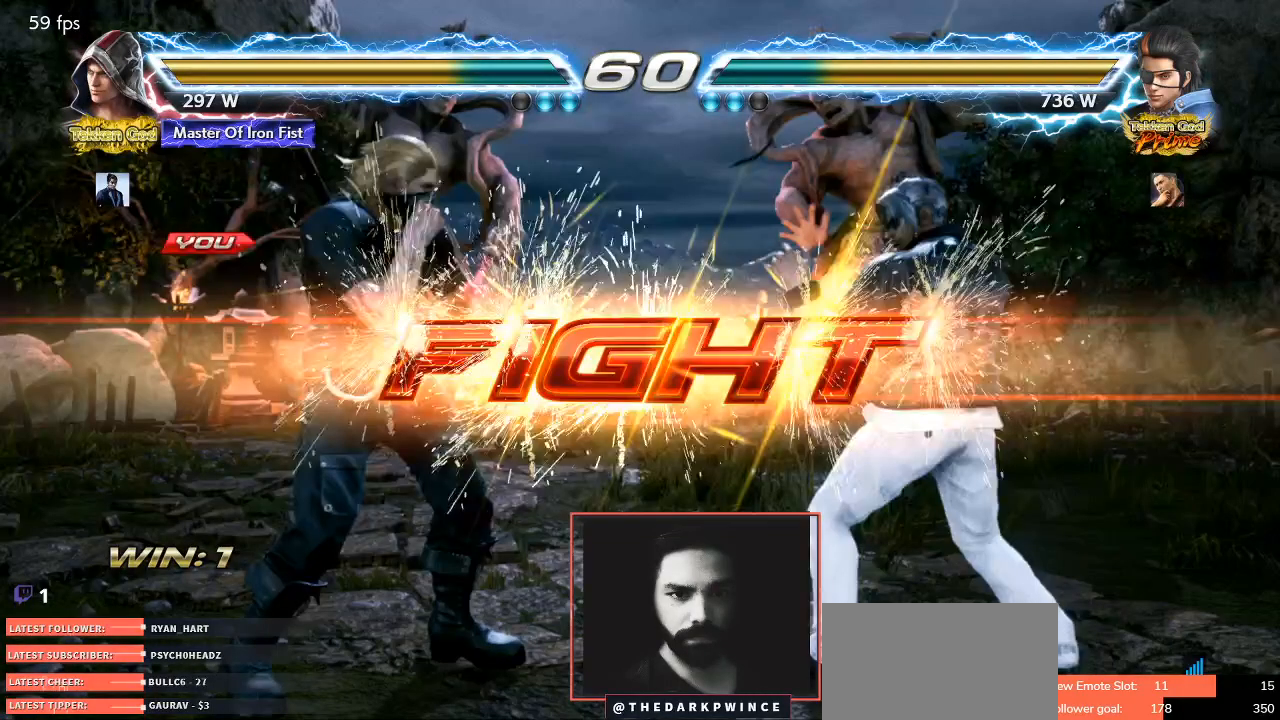
{"buttons": ["TRIANGLE"], "left_stick": "center", "events": []}
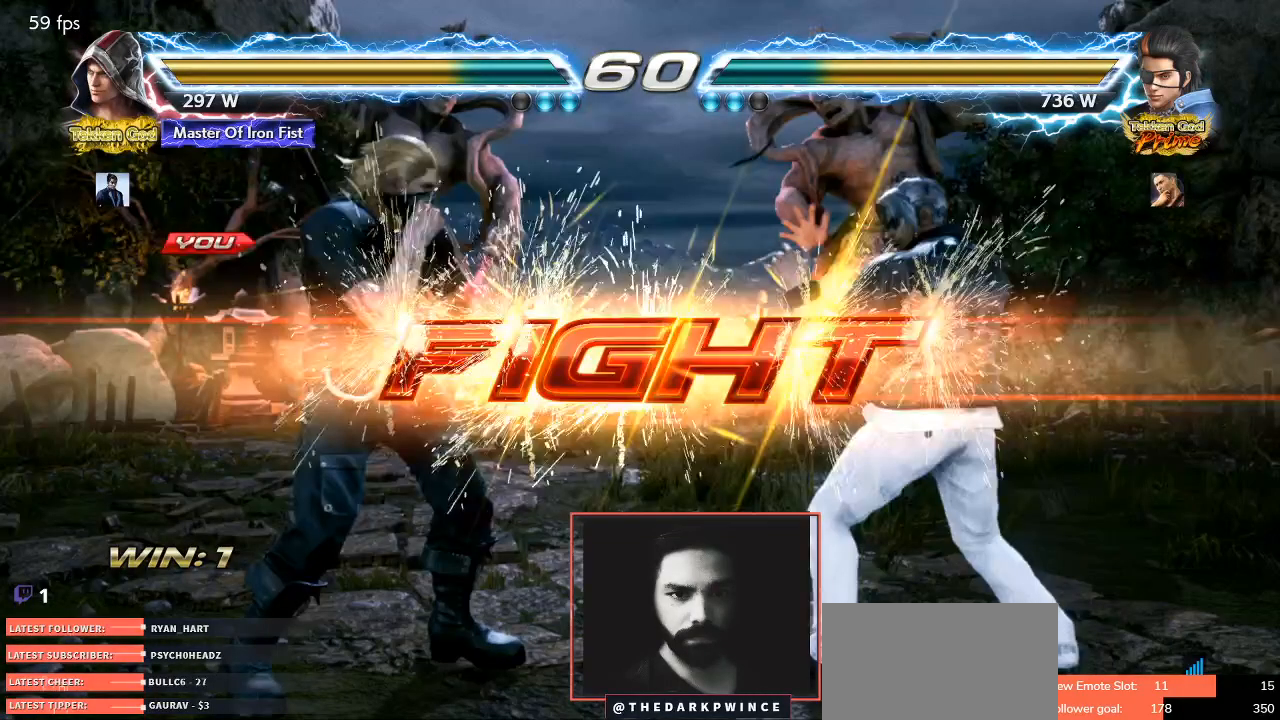
{"buttons": ["TRIANGLE"], "left_stick": "center", "events": []}
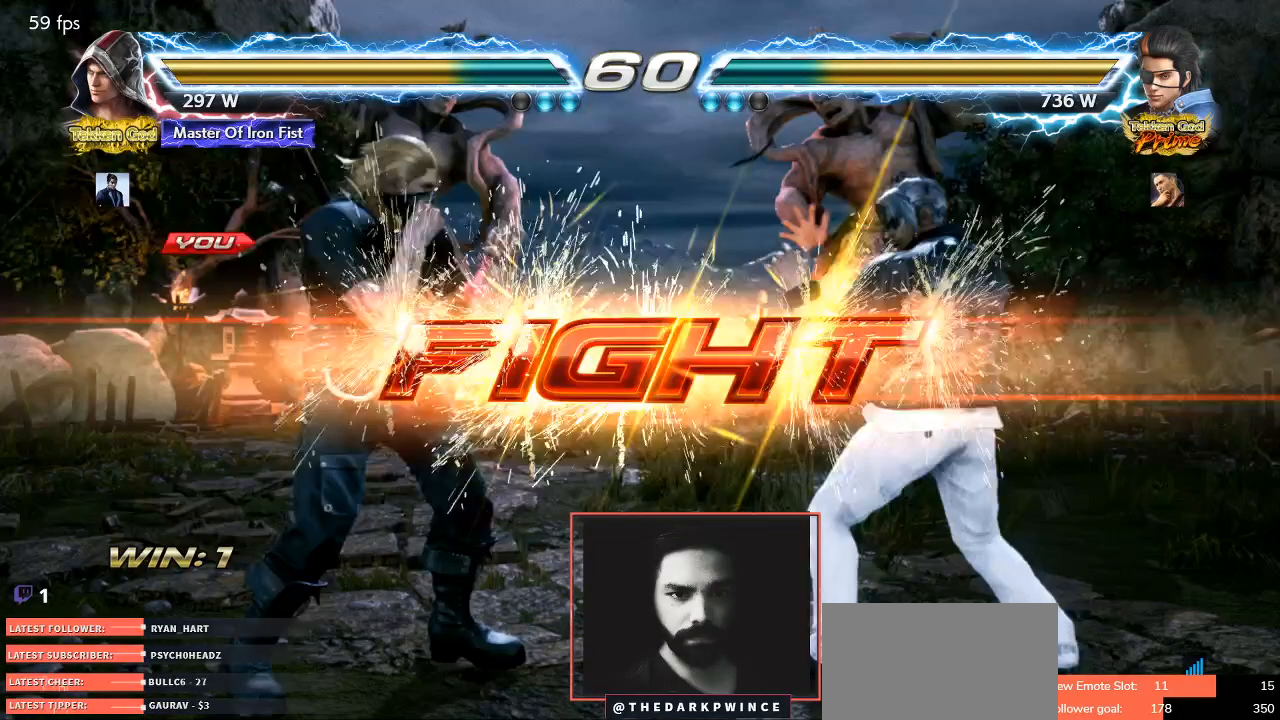
{"buttons": [], "left_stick": "down-left", "events": [[500, "TRIANGLE", "up"], [500, "left_stick", "down-left"]]}
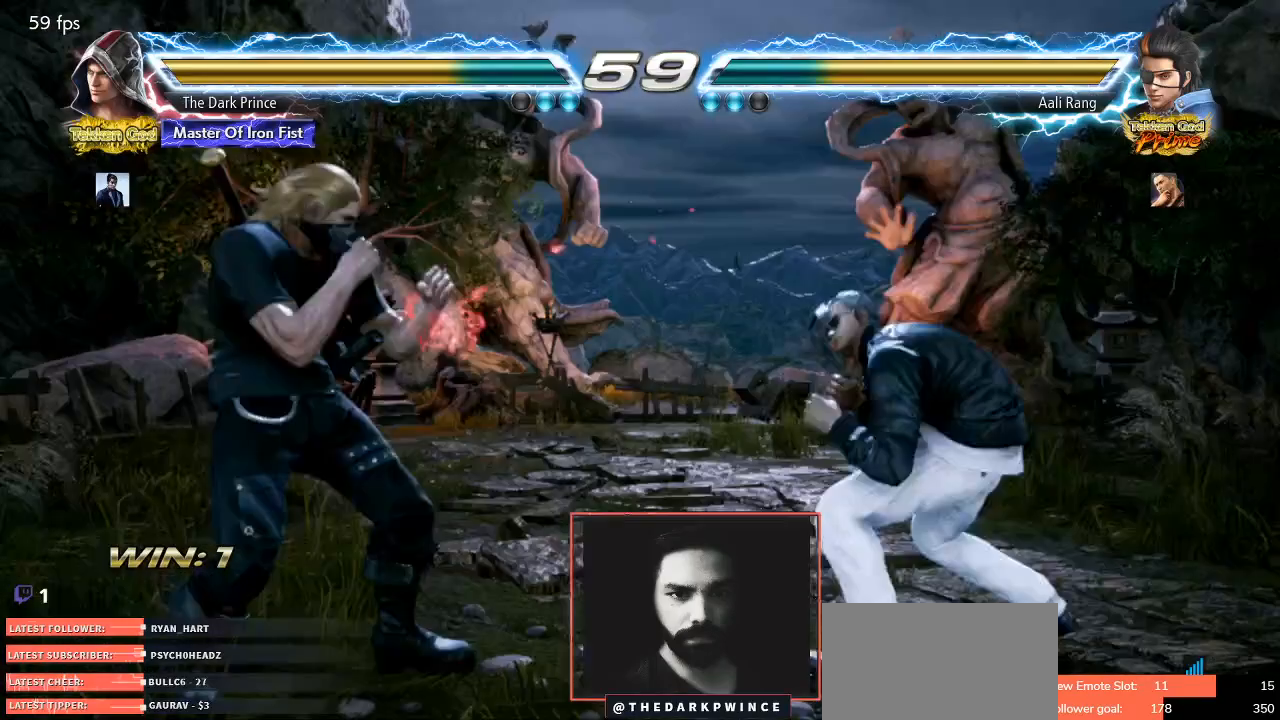
{"buttons": [], "left_stick": "down-left", "events": []}
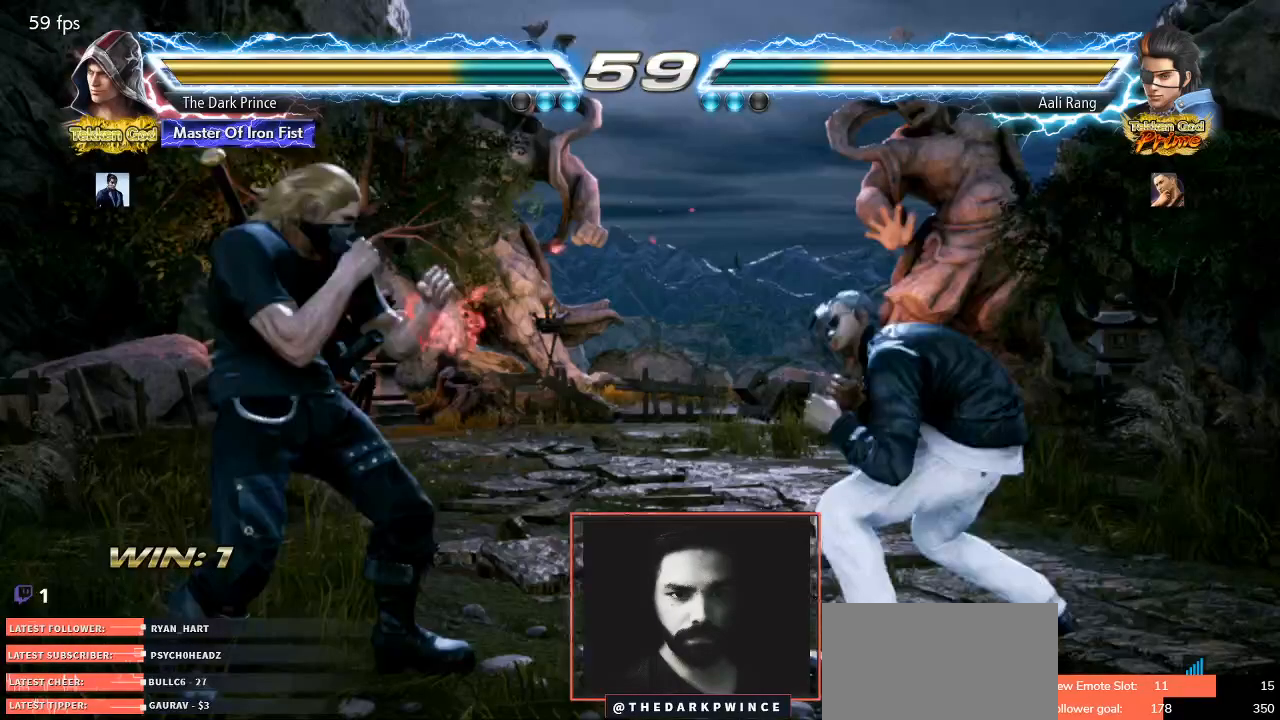
{"buttons": [], "left_stick": "down-left", "events": []}
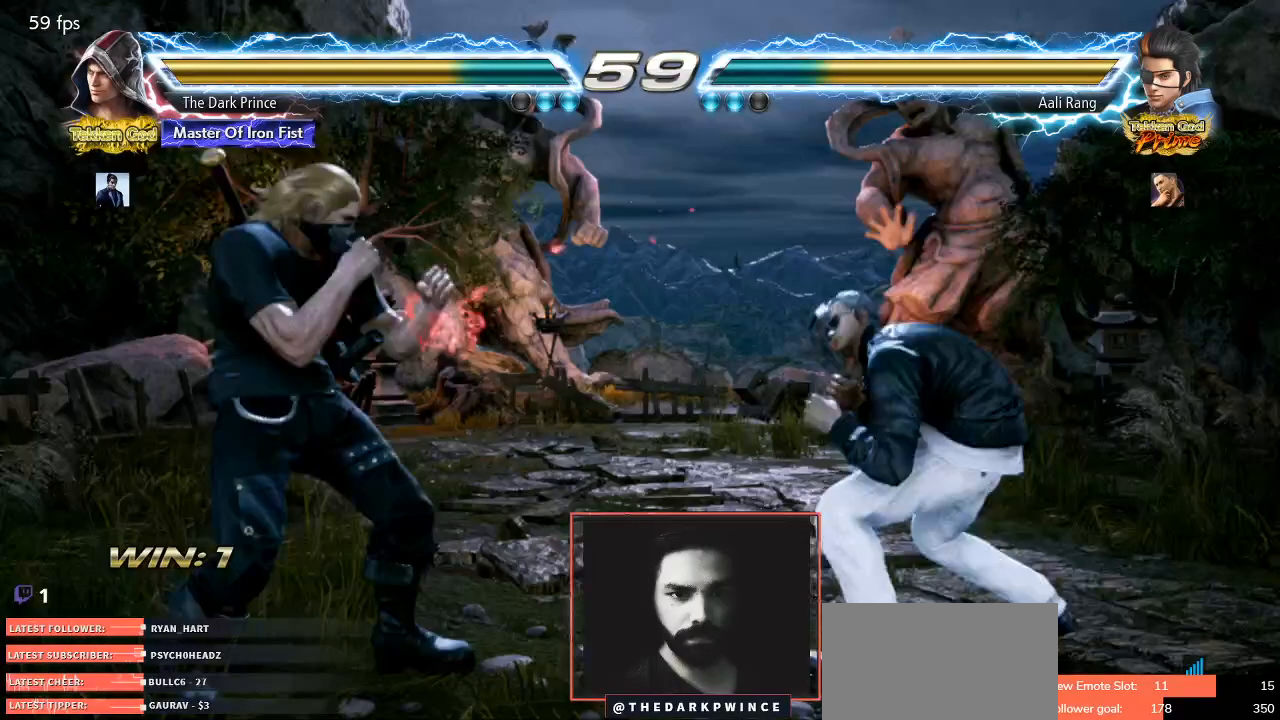
{"buttons": [], "left_stick": "down-left", "events": []}
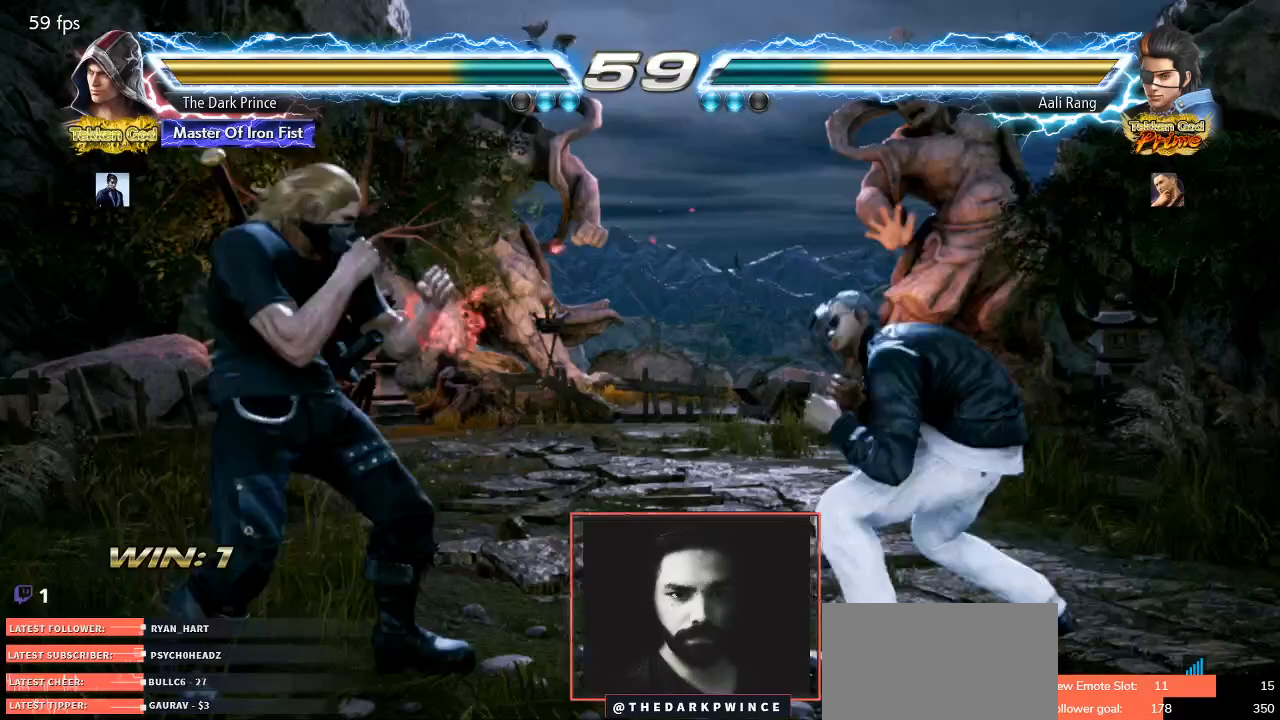
{"buttons": ["CIRCLE"], "left_stick": "center", "events": [[500, "CIRCLE", "down"], [500, "left_stick", "center"]]}
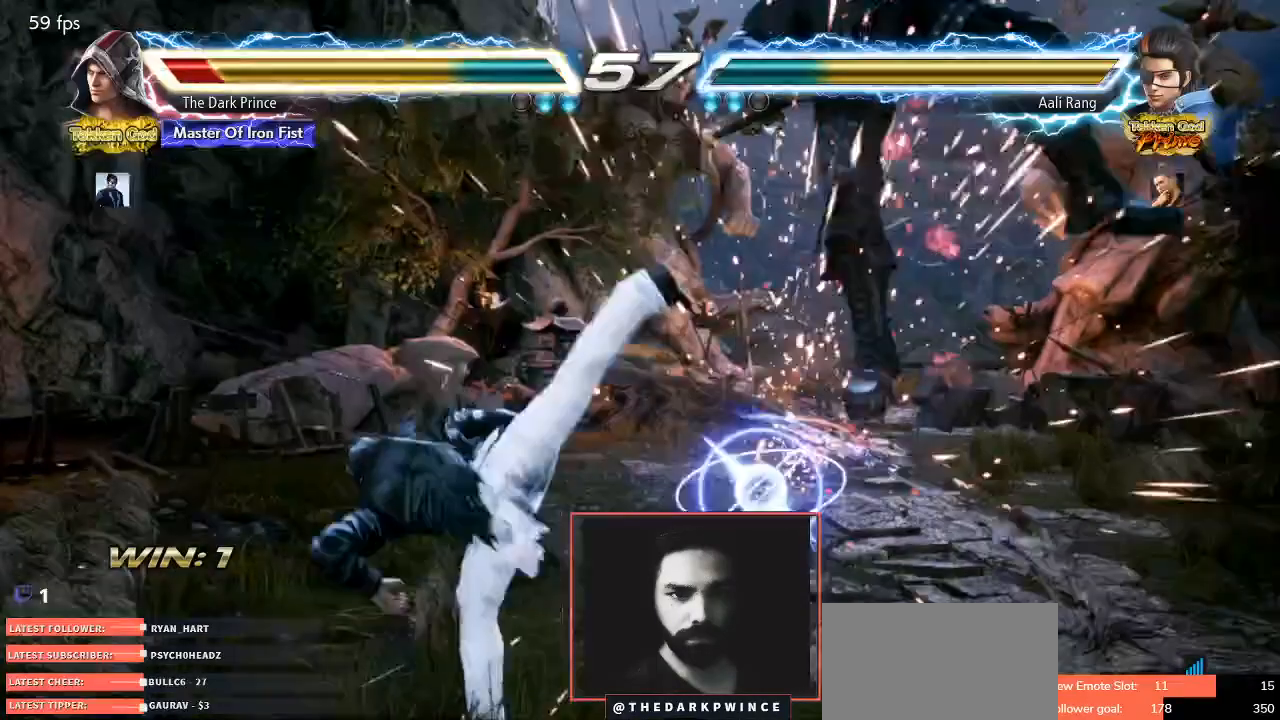
{"buttons": [], "left_stick": "center", "events": [[150, "CIRCLE", "up"]]}
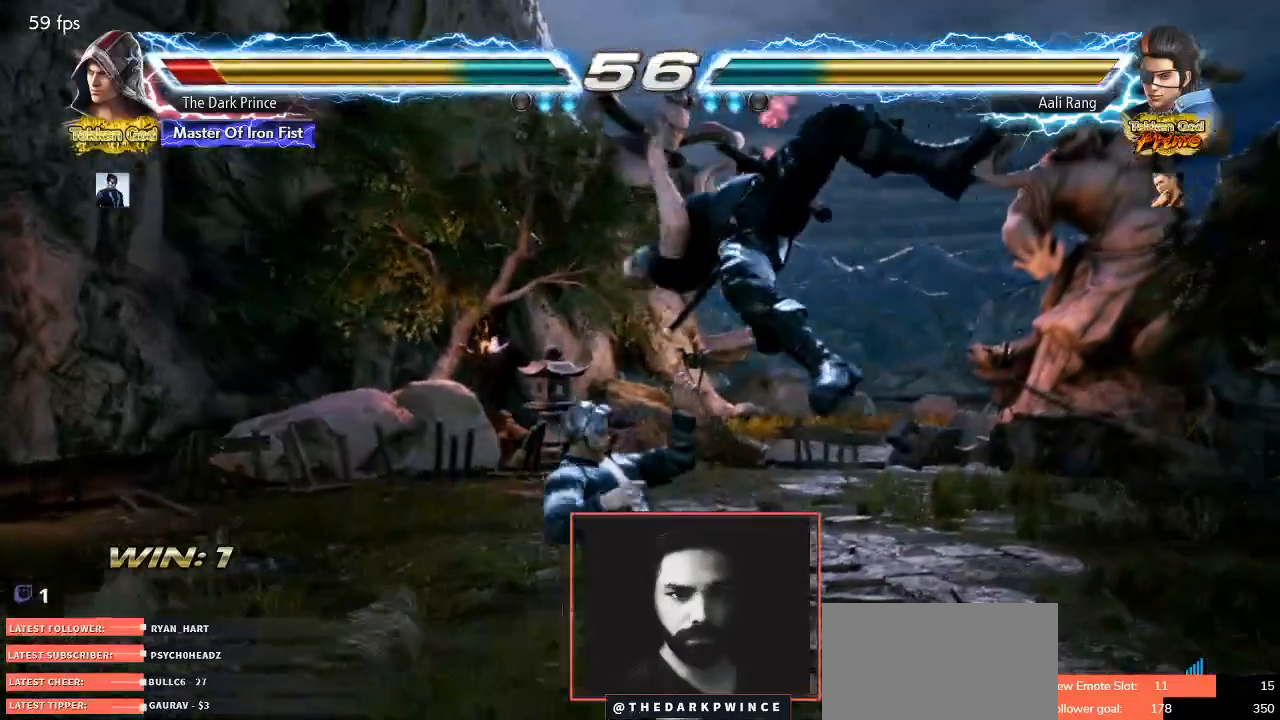
{"buttons": [], "left_stick": "center", "events": []}
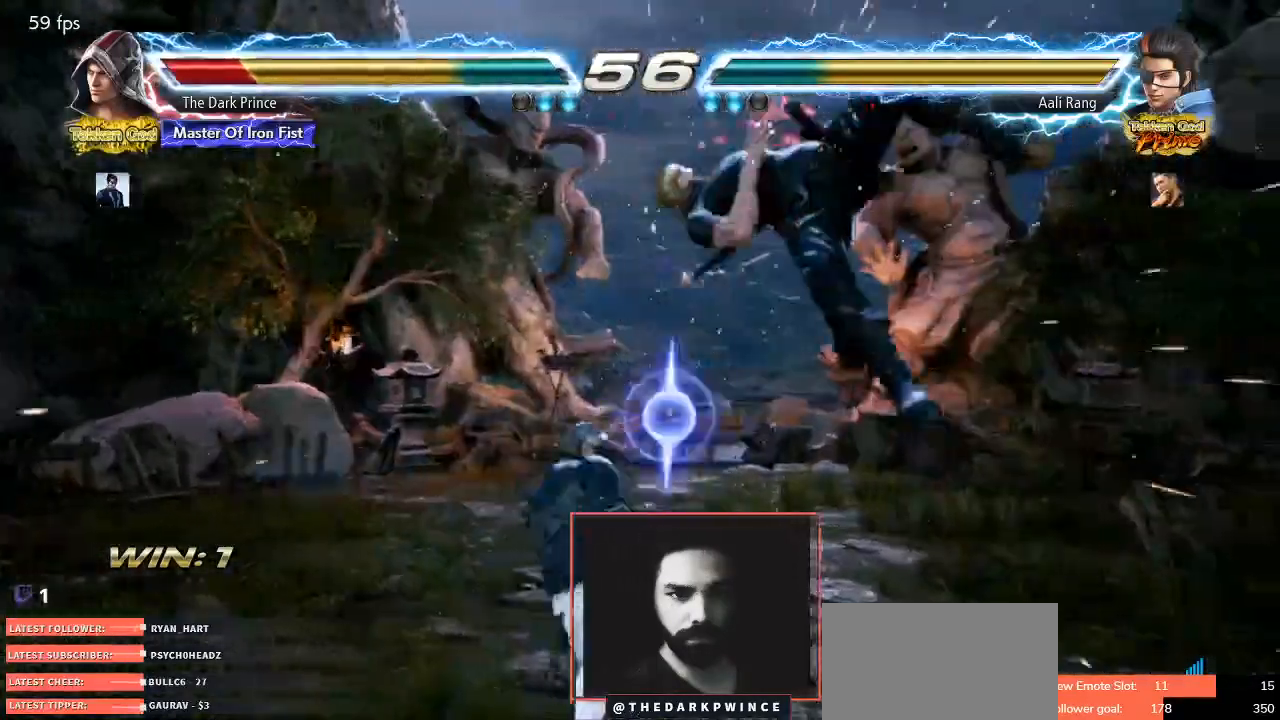
{"buttons": [], "left_stick": "center", "events": []}
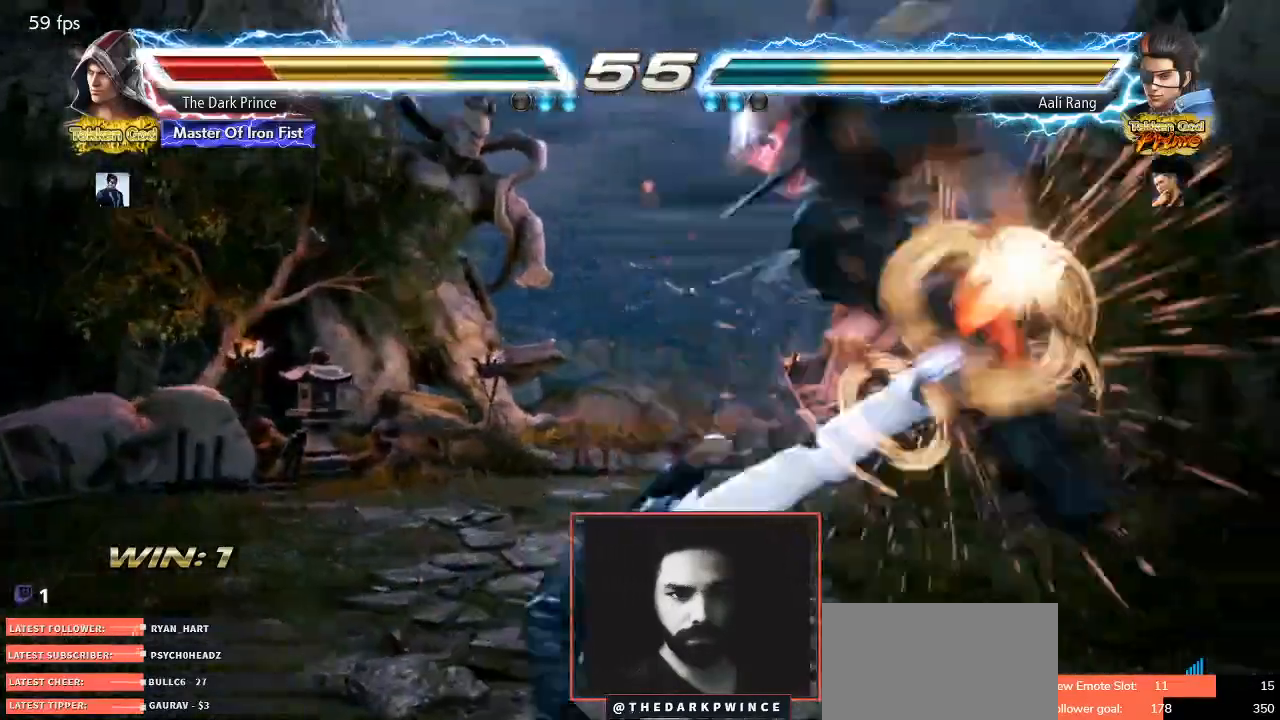
{"buttons": [], "left_stick": "center", "events": []}
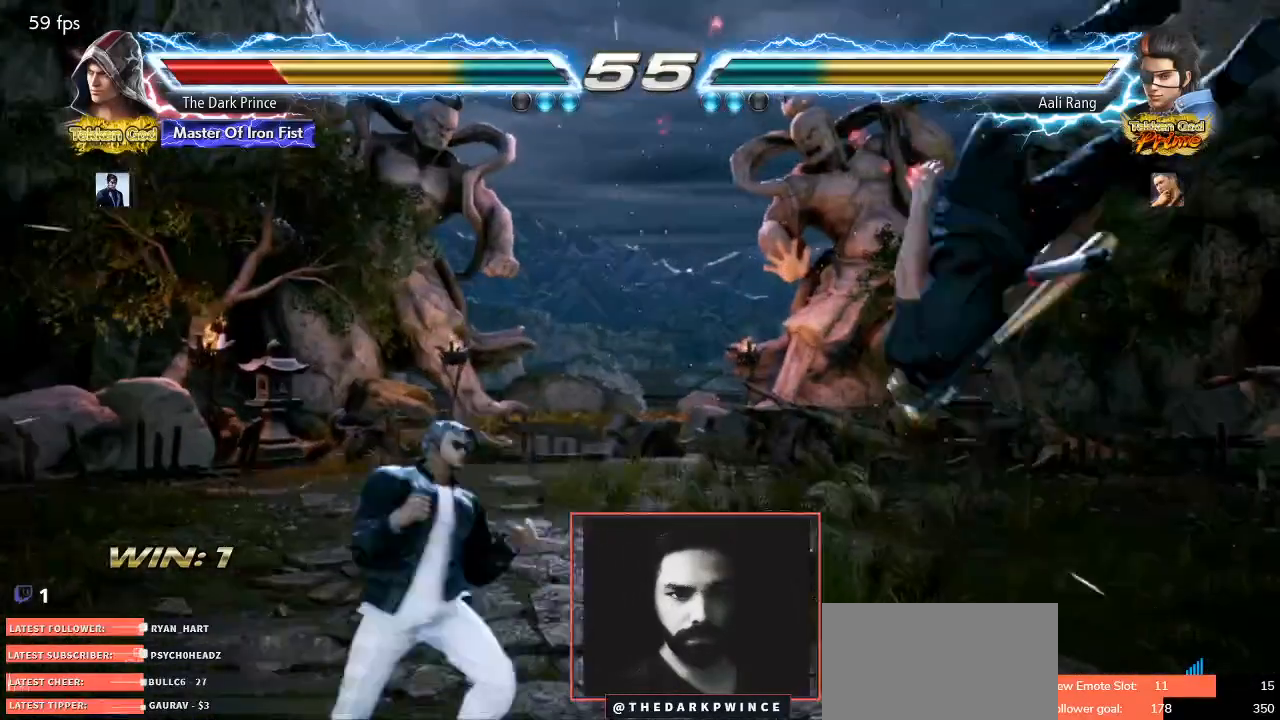
{"buttons": ["TRIANGLE", "R1"], "left_stick": "center", "events": [[100, "TRIANGLE", "down"], [150, "R1", "down"], [200, "TRIANGLE", "up"], [250, "R1", "up"], [250, "TRIANGLE", "down"], [333, "R1", "down"], [367, "TRIANGLE", "up"], [433, "R1", "up"], [433, "TRIANGLE", "down"], [500, "R1", "down"]]}
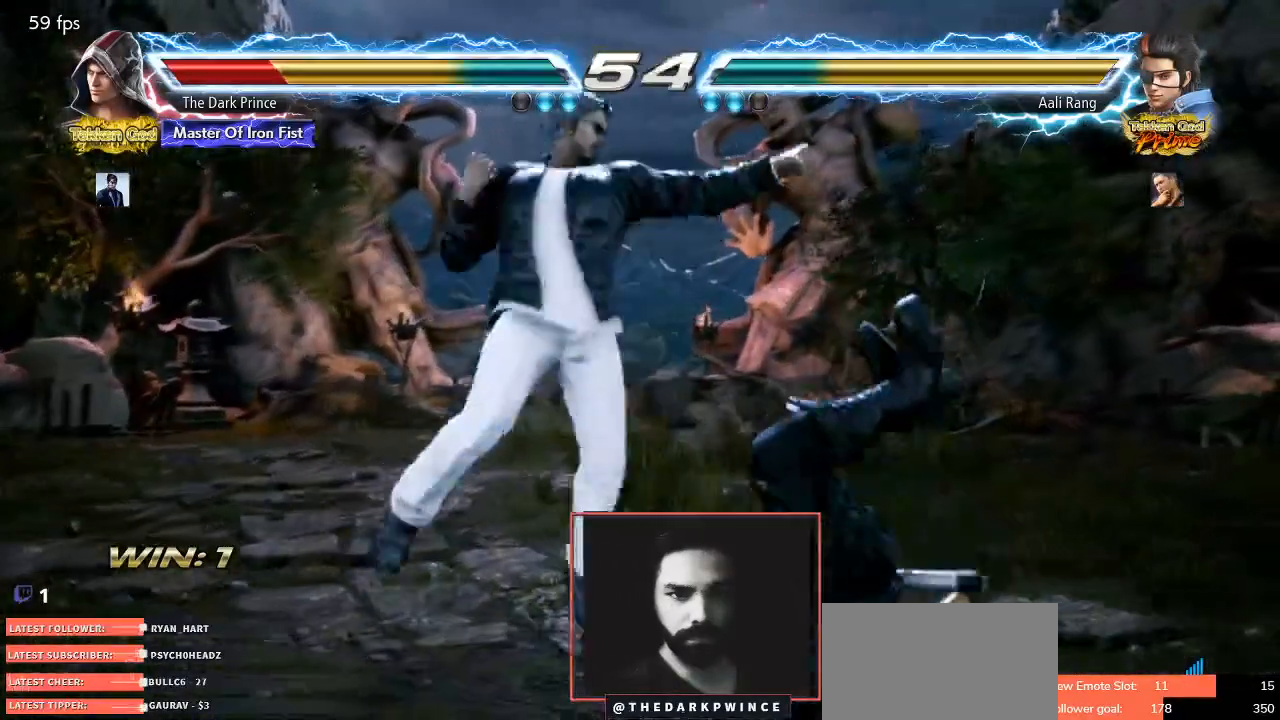
{"buttons": ["TRIANGLE"], "left_stick": "center", "events": [[33, "TRIANGLE", "up"], [100, "R1", "up"], [100, "TRIANGLE", "down"], [167, "R1", "down"], [217, "TRIANGLE", "up"], [267, "R1", "up"], [267, "TRIANGLE", "down"], [350, "R1", "down"], [383, "TRIANGLE", "up"], [433, "R1", "up"], [450, "TRIANGLE", "down"]]}
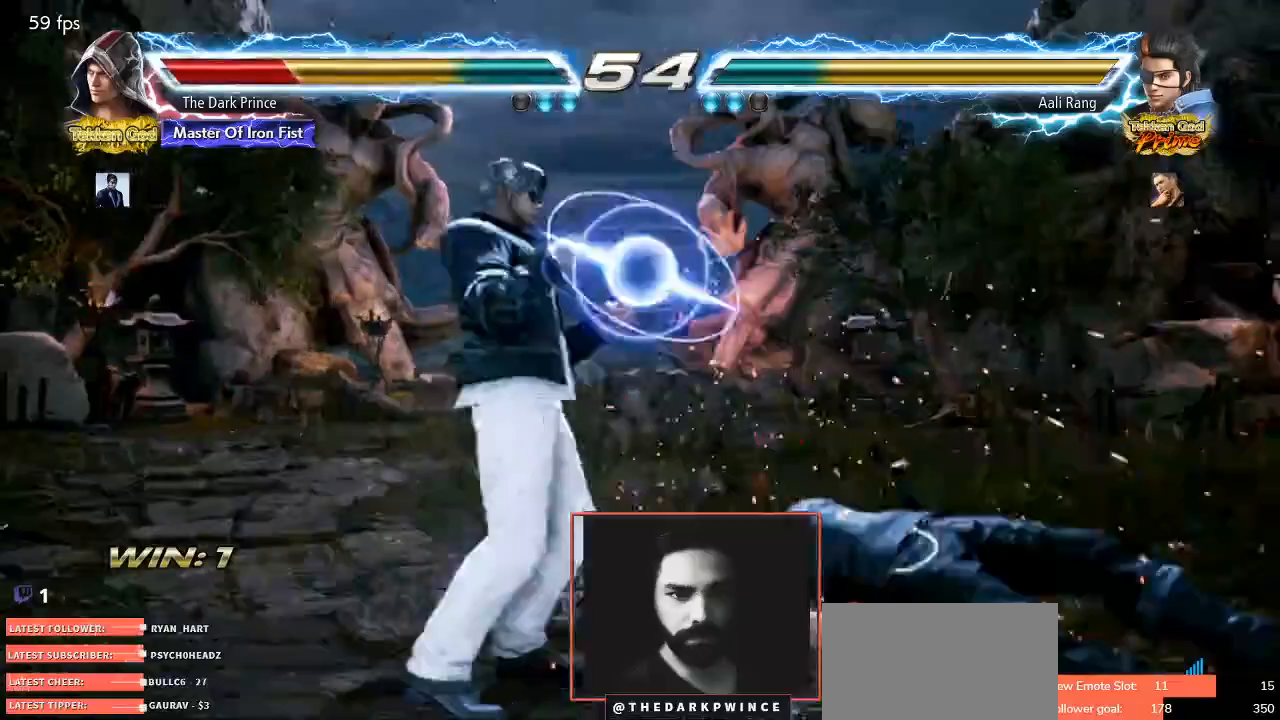
{"buttons": [], "left_stick": "down", "events": [[50, "TRIANGLE", "up"], [100, "TRIANGLE", "down"], [317, "TRIANGLE", "up"], [467, "left_stick", "down"]]}
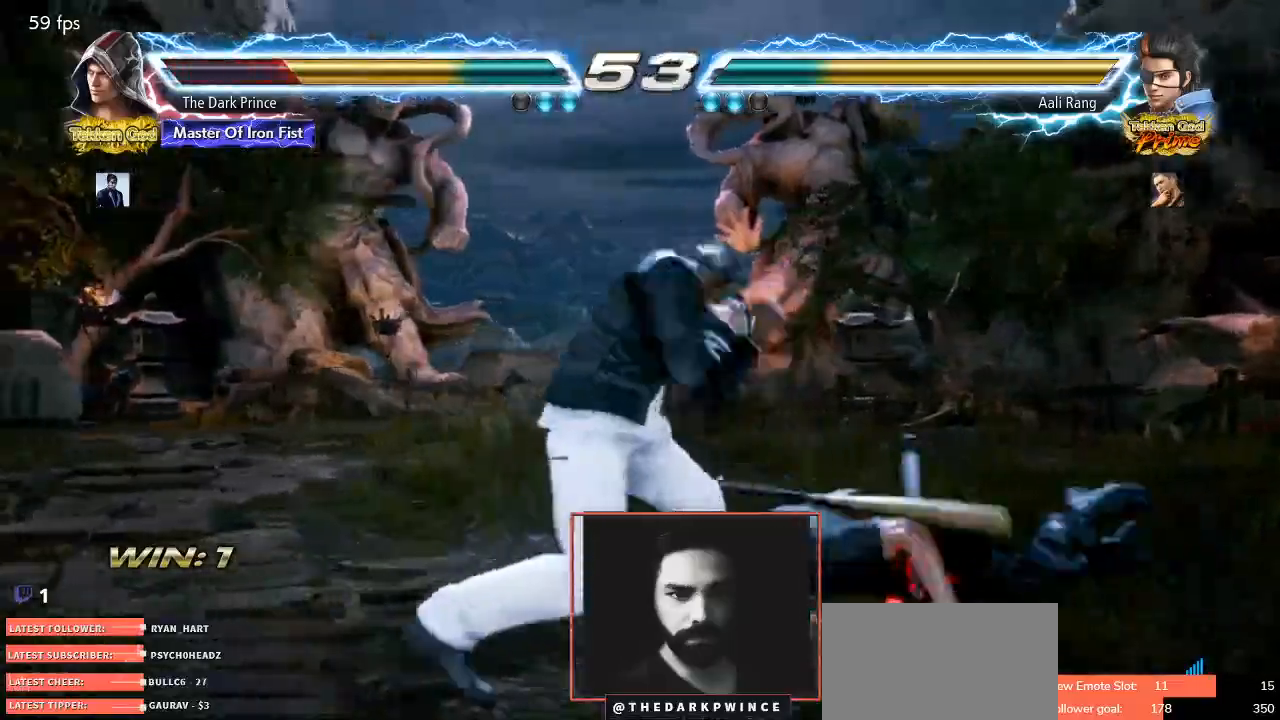
{"buttons": [], "left_stick": "center", "events": [[217, "left_stick", "center"]]}
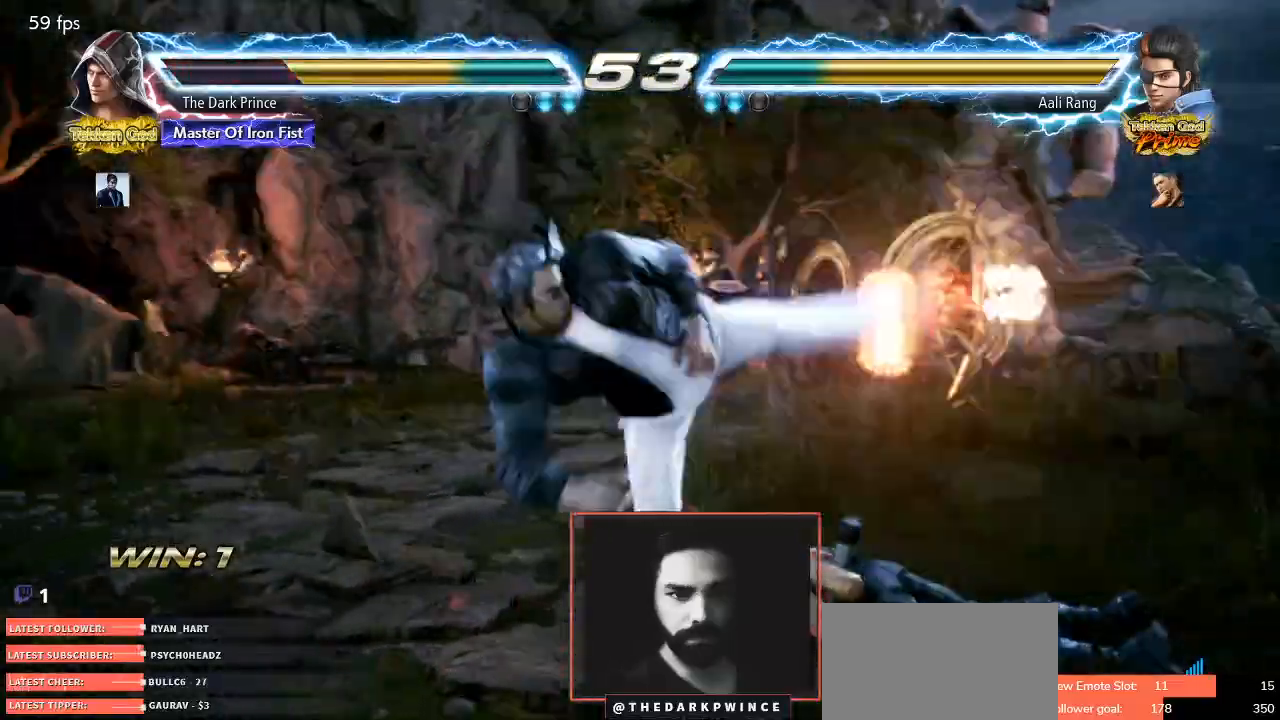
{"buttons": [], "left_stick": "center", "events": [[217, "left_stick", "up"], [283, "left_stick", "center"], [400, "TRIANGLE", "down"], [467, "TRIANGLE", "up"]]}
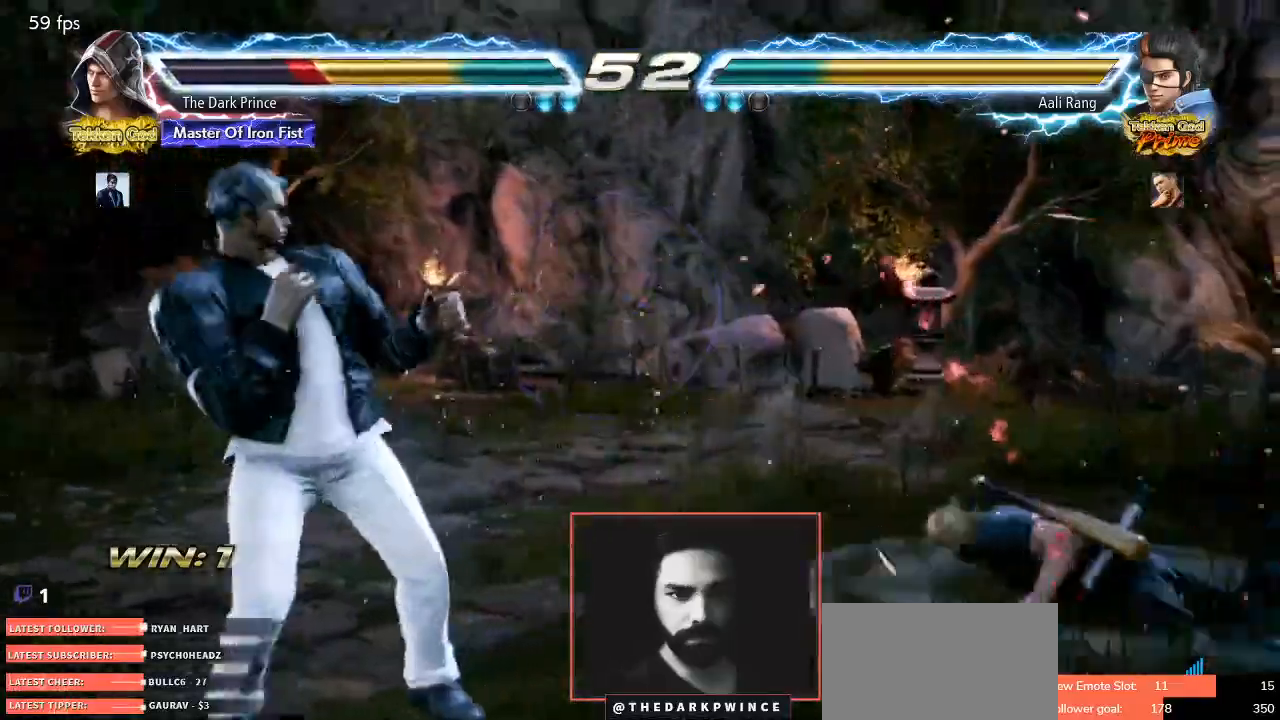
{"buttons": [], "left_stick": "right", "events": [[33, "TRIANGLE", "down"], [117, "TRIANGLE", "up"], [150, "TRIANGLE", "down"], [250, "TRIANGLE", "up"], [467, "left_stick", "right"]]}
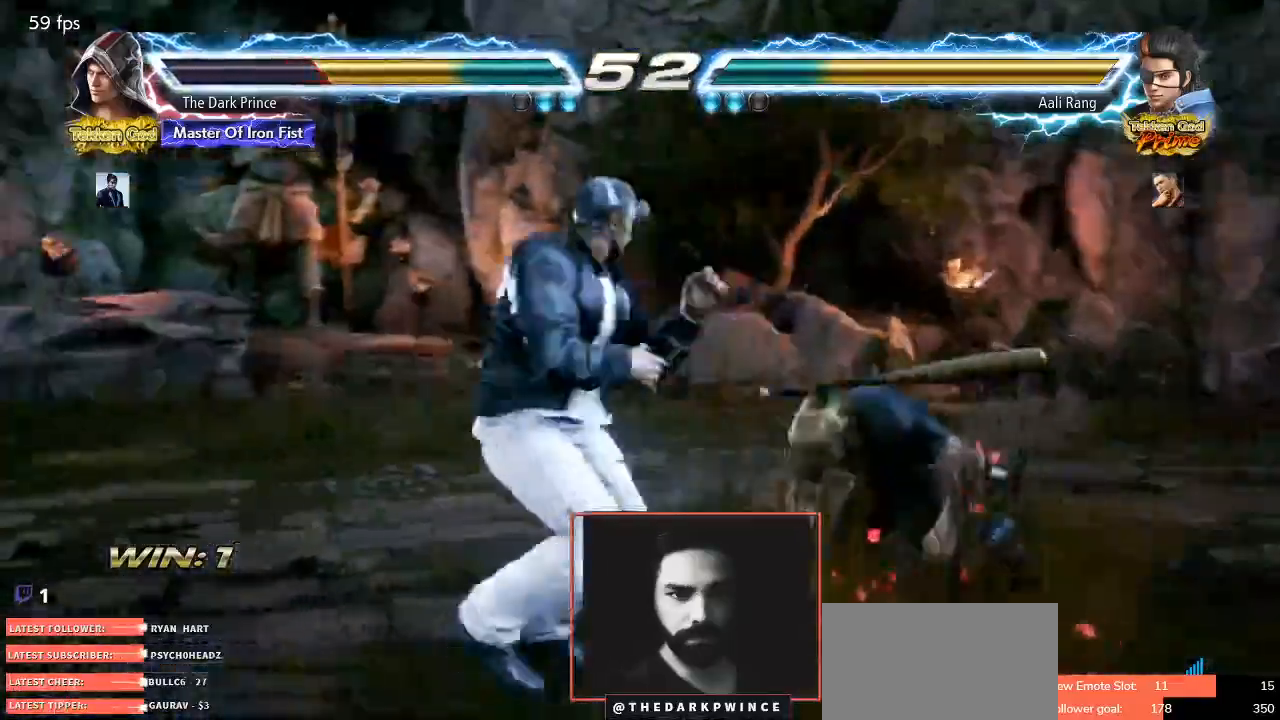
{"buttons": [], "left_stick": "right", "events": [[100, "left_stick", "center"], [167, "left_stick", "right"]]}
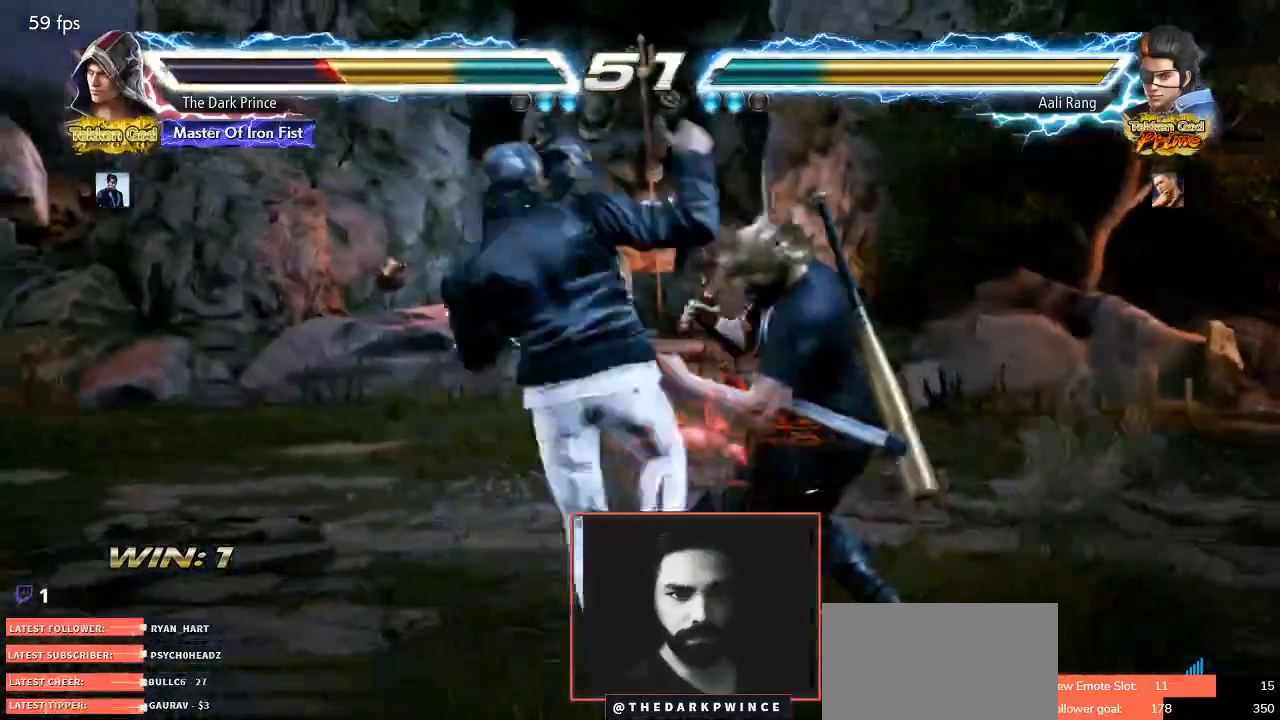
{"buttons": [], "left_stick": "right", "events": [[367, "TRIANGLE", "down"], [417, "TRIANGLE", "up"]]}
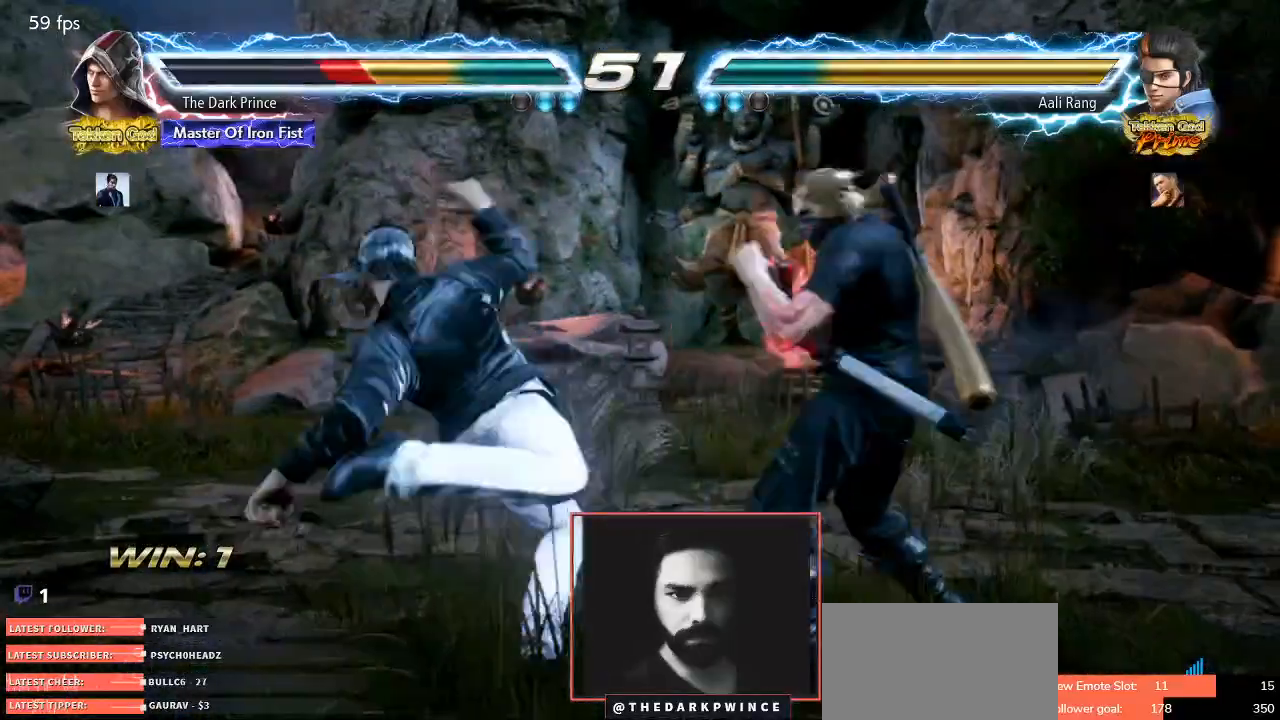
{"buttons": [], "left_stick": "right", "events": []}